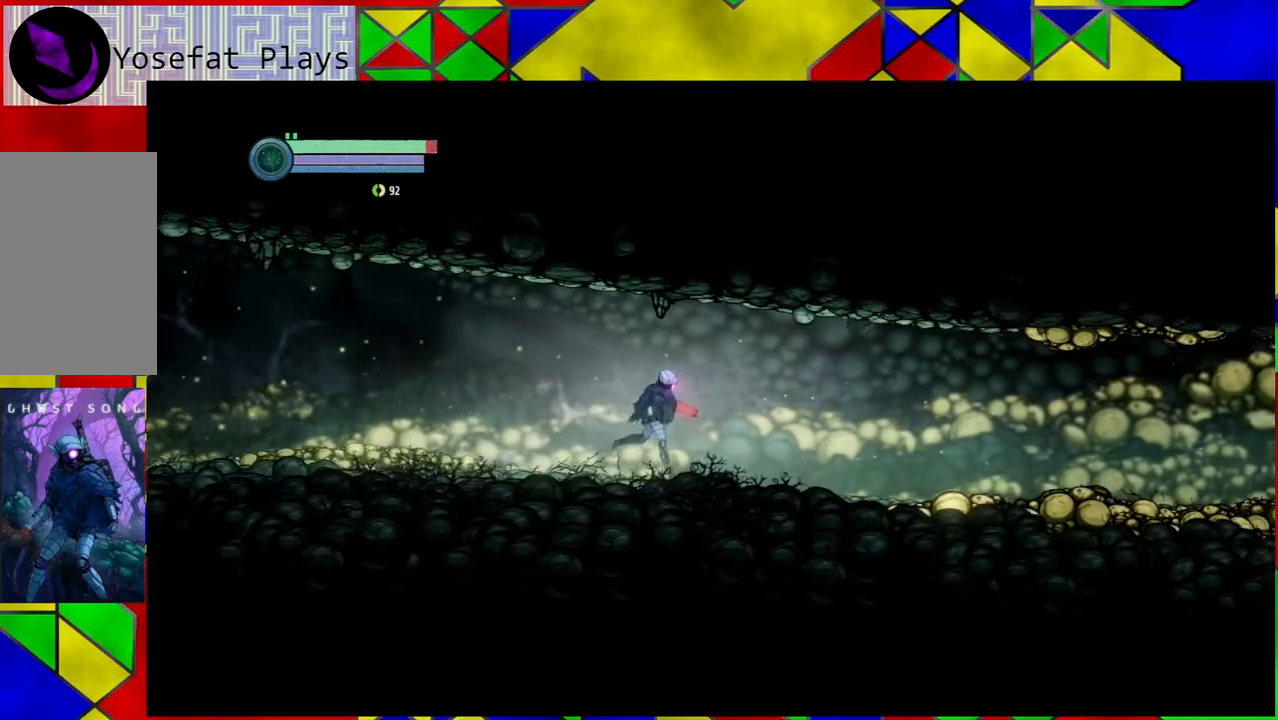
Gameplay with a controller (Nintendo layout); each line is a JSON object with the inputs held at the frame after it. "events" lists button and stick changes between this image and that frame as [ms after this image, input, new state], when the widget could be followed in between. Not read: HOME L3 R3.
{"buttons": ["R1"], "left_stick": "right", "right_stick": "center", "events": [[367, "R1", "down"]]}
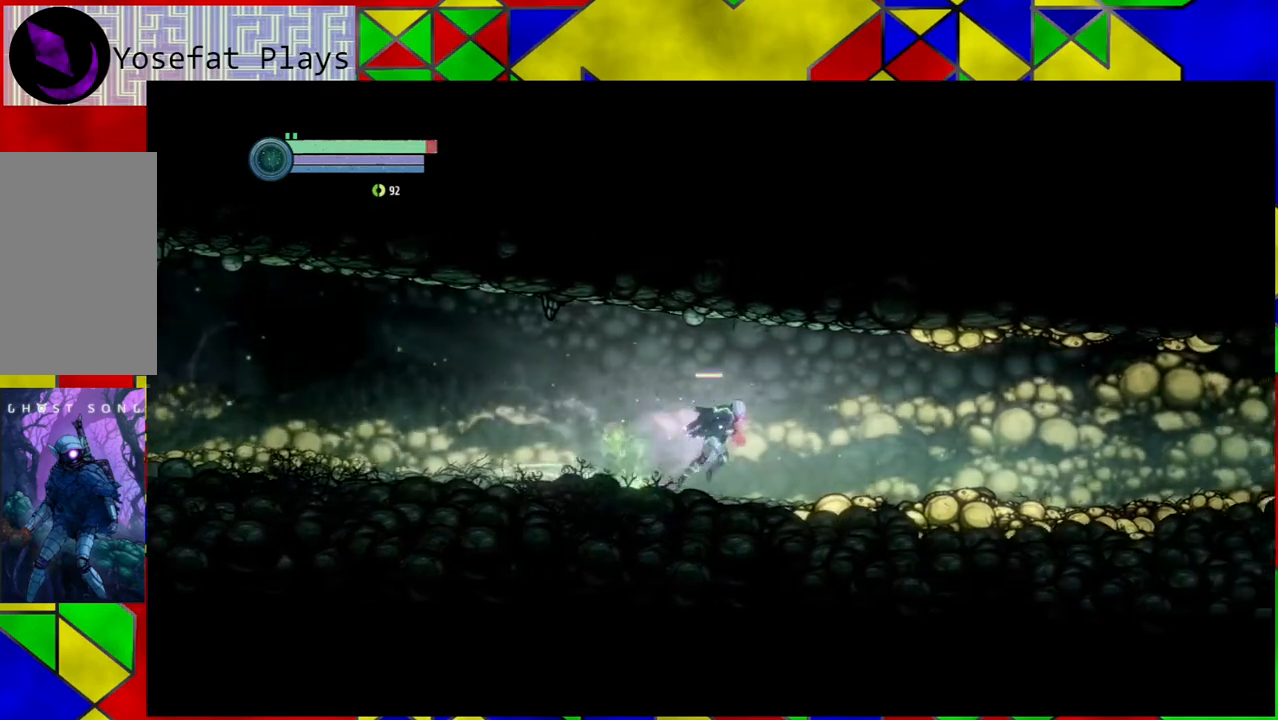
{"buttons": [], "left_stick": "right", "right_stick": "center", "events": [[17, "R1", "up"]]}
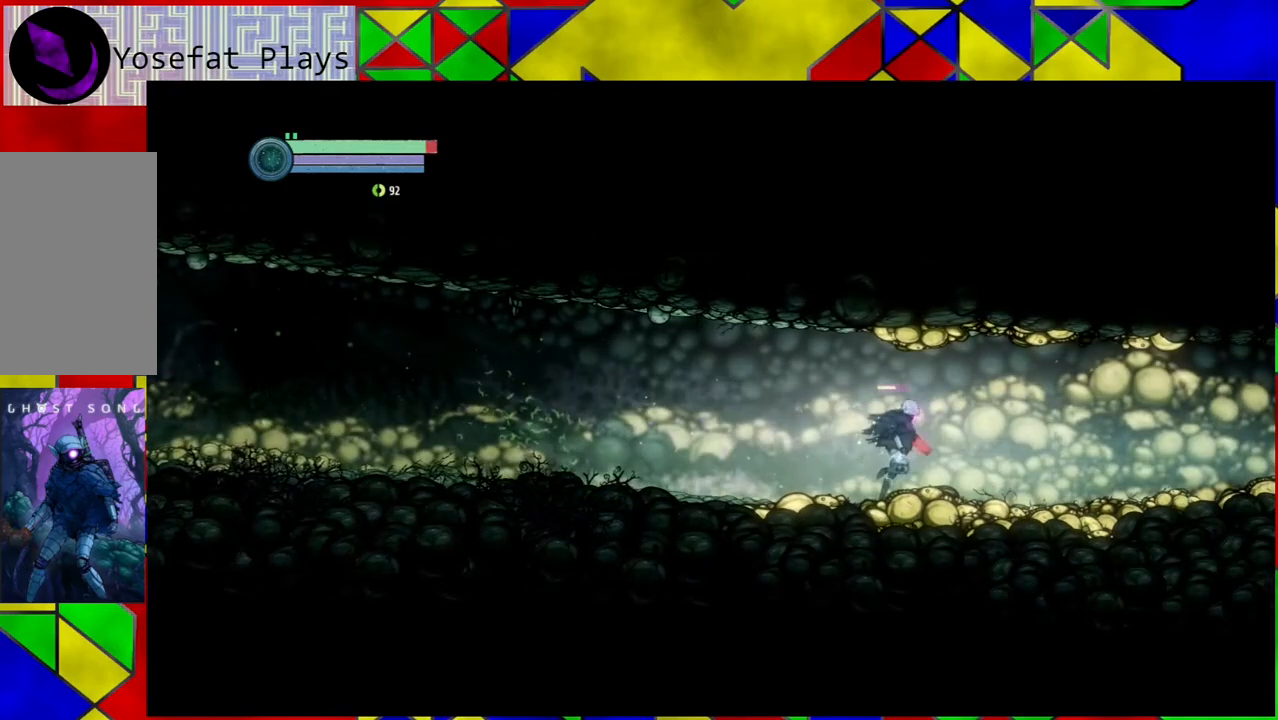
{"buttons": [], "left_stick": "right", "right_stick": "center", "events": [[350, "R1", "down"], [500, "R1", "up"]]}
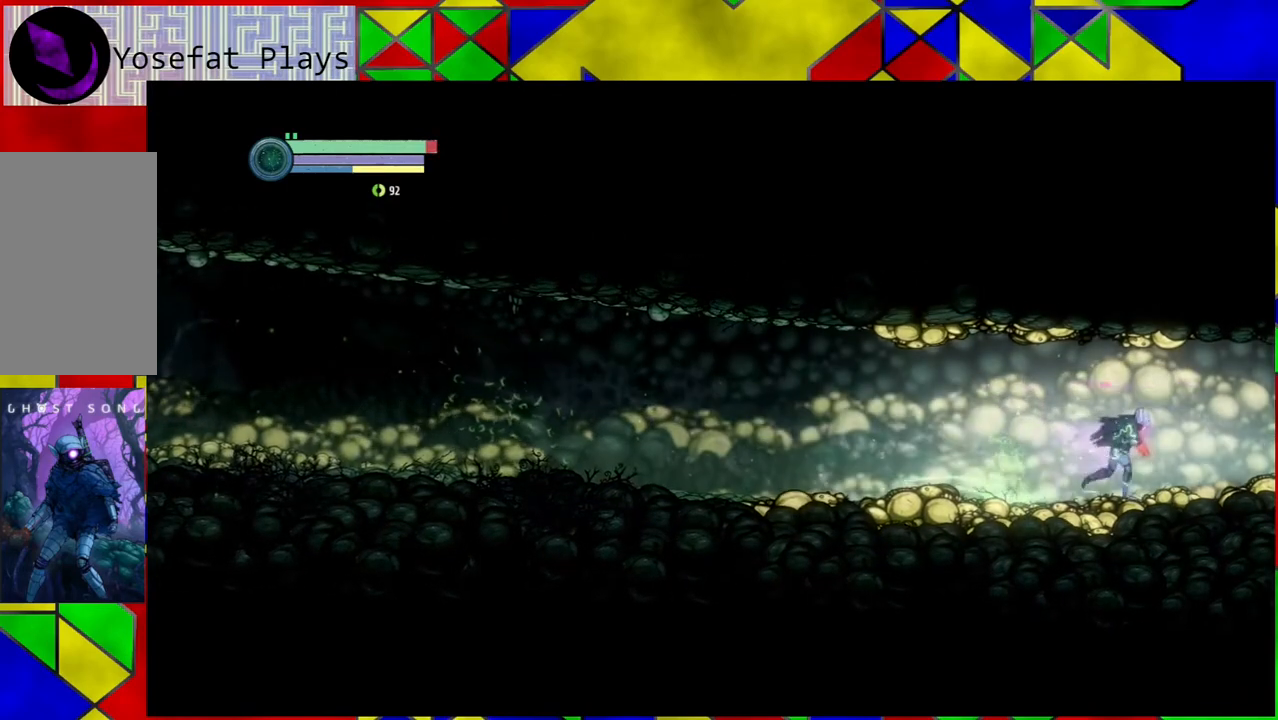
{"buttons": [], "left_stick": "right", "right_stick": "center", "events": []}
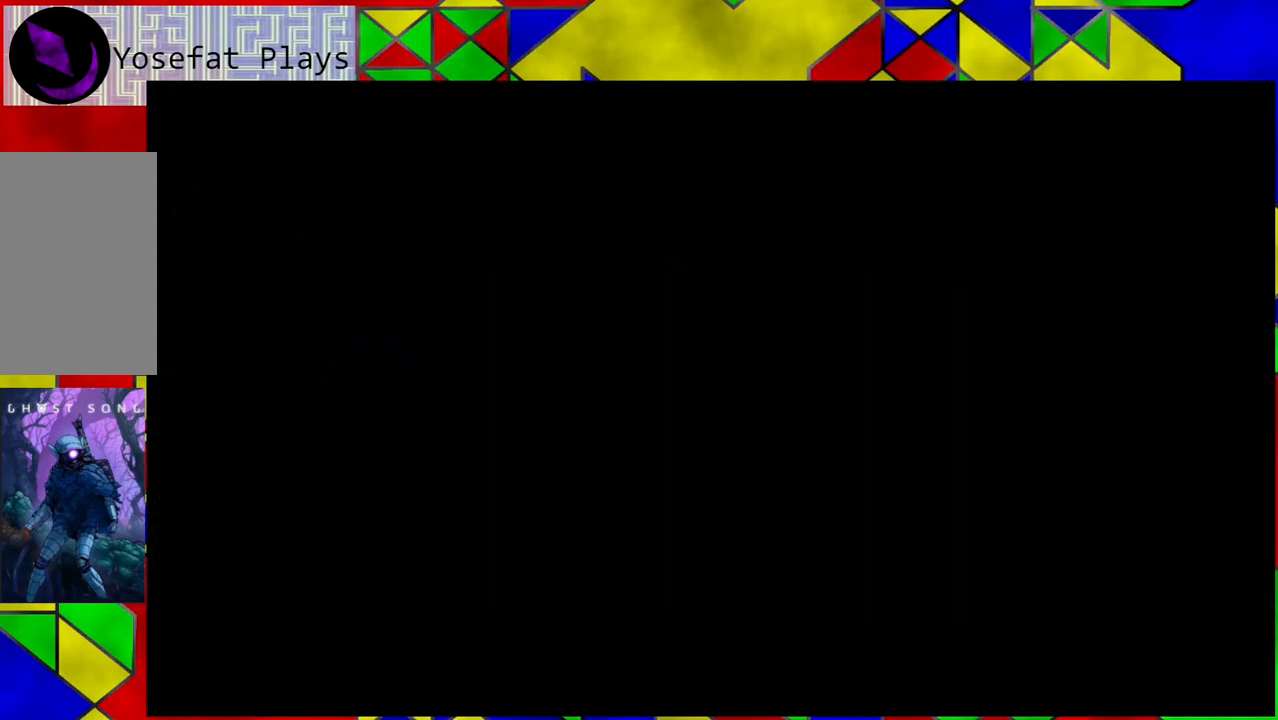
{"buttons": [], "left_stick": "center", "right_stick": "center", "events": [[267, "left_stick", "center"]]}
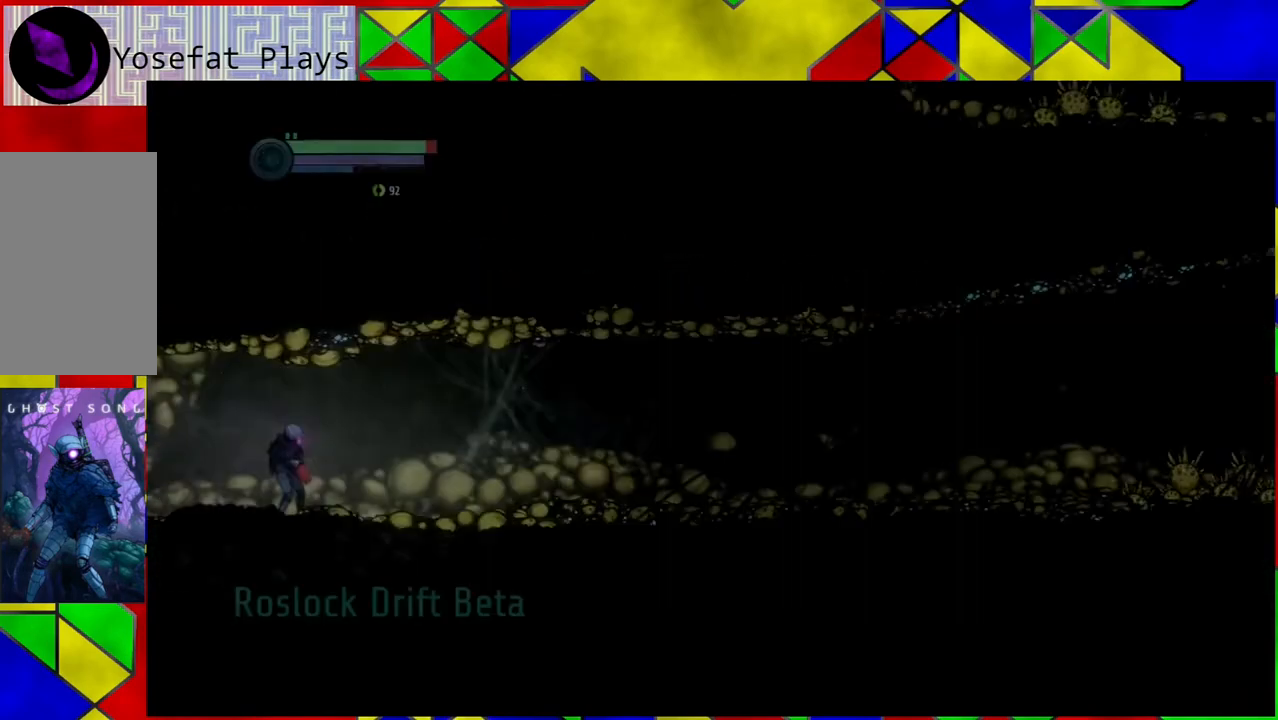
{"buttons": [], "left_stick": "center", "right_stick": "center", "events": []}
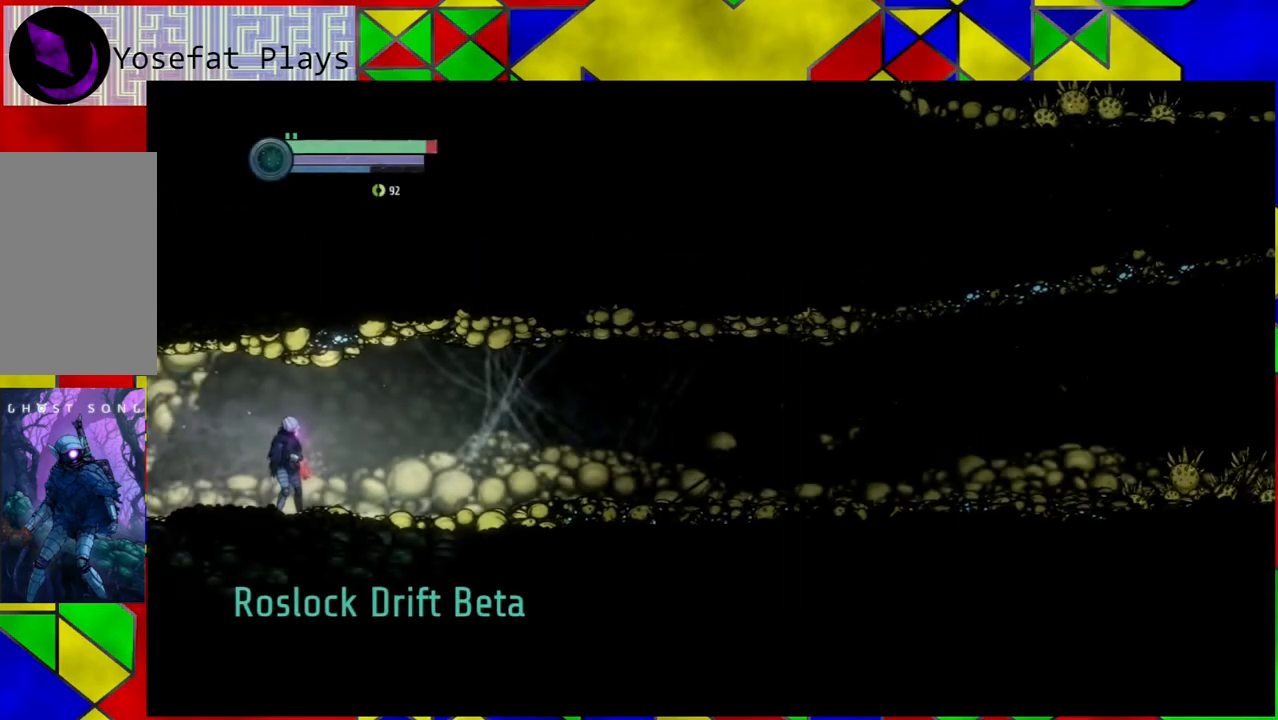
{"buttons": [], "left_stick": "right", "right_stick": "center", "events": [[17, "left_stick", "right"]]}
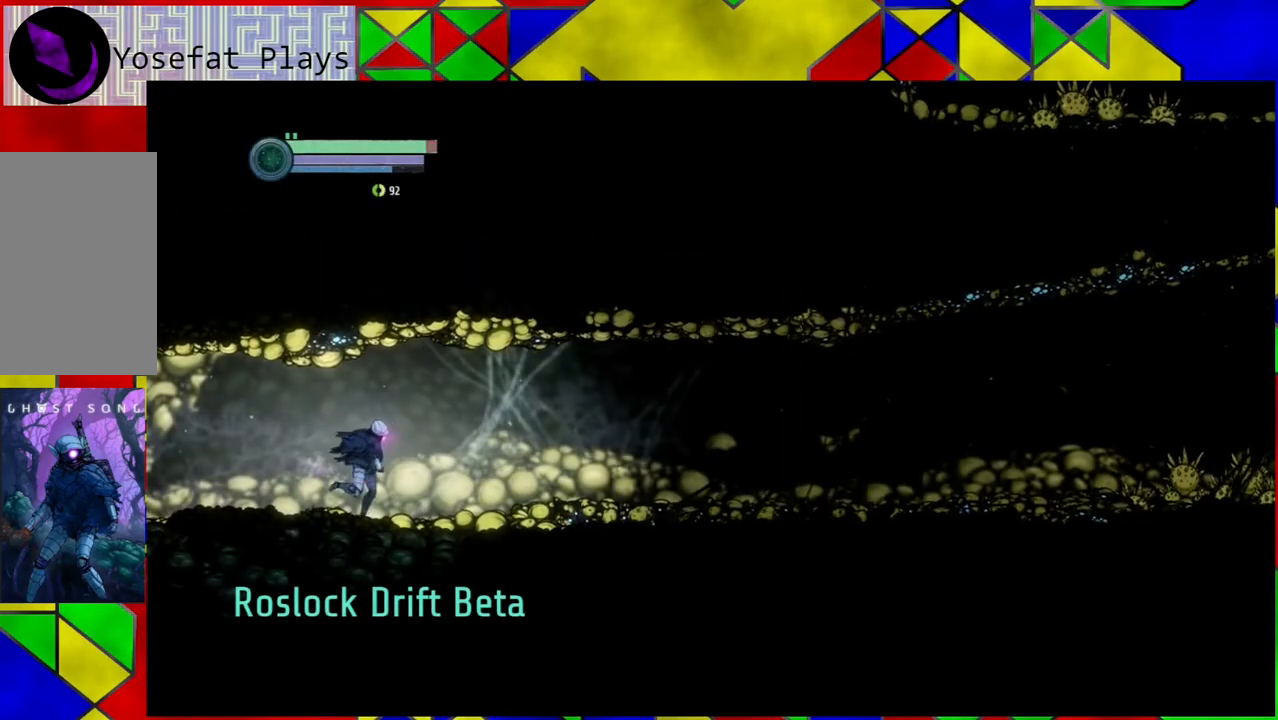
{"buttons": [], "left_stick": "right", "right_stick": "center", "events": []}
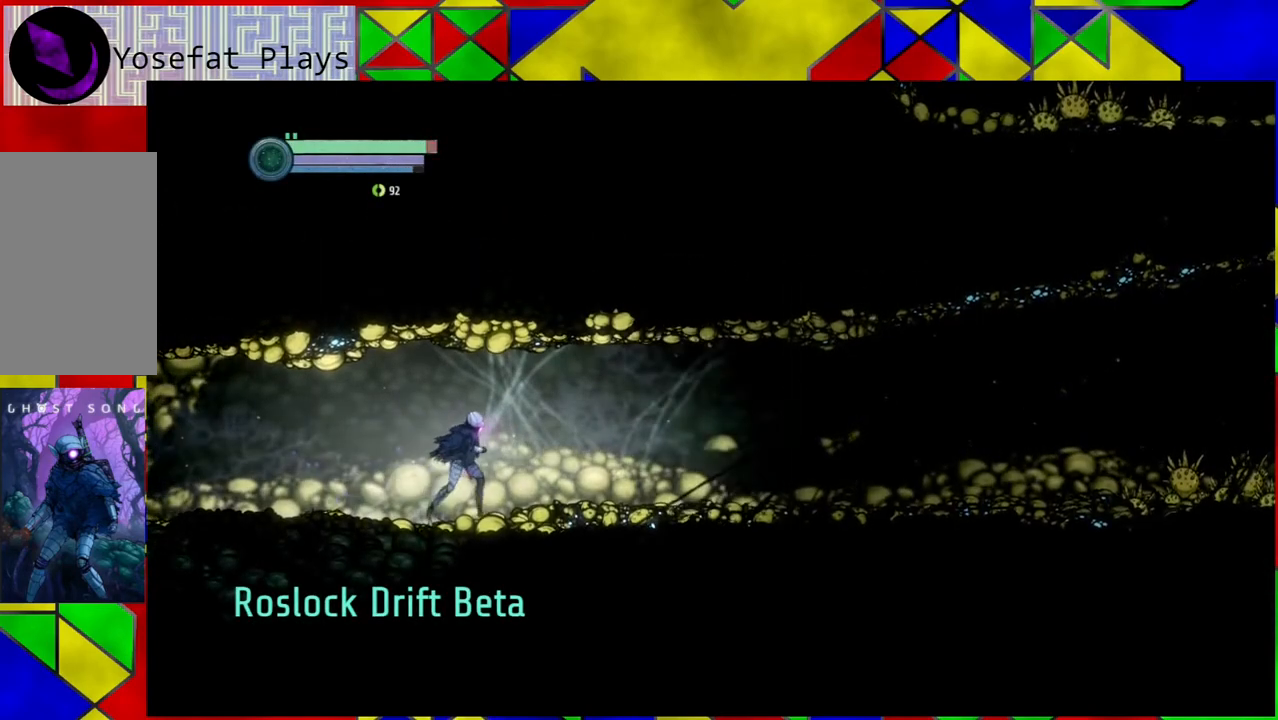
{"buttons": [], "left_stick": "right", "right_stick": "center", "events": [[67, "R1", "down"], [233, "R1", "up"]]}
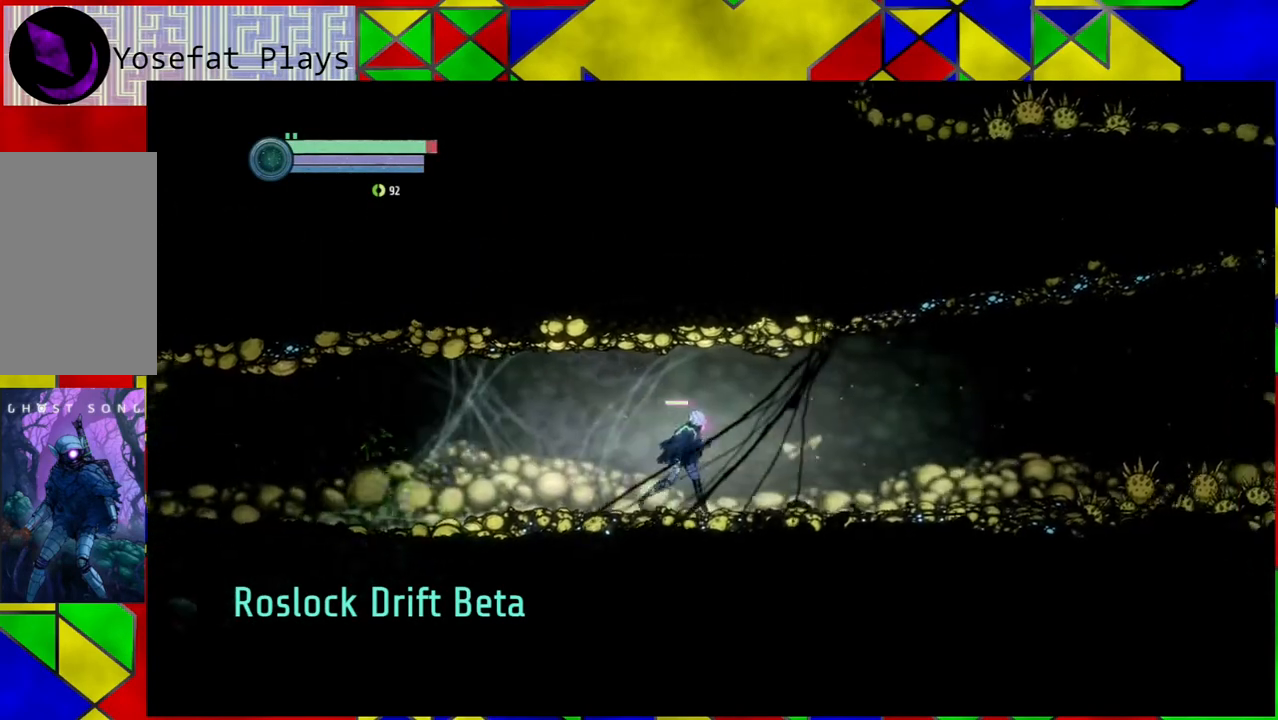
{"buttons": [], "left_stick": "down-right", "right_stick": "center", "events": [[417, "left_stick", "down-right"]]}
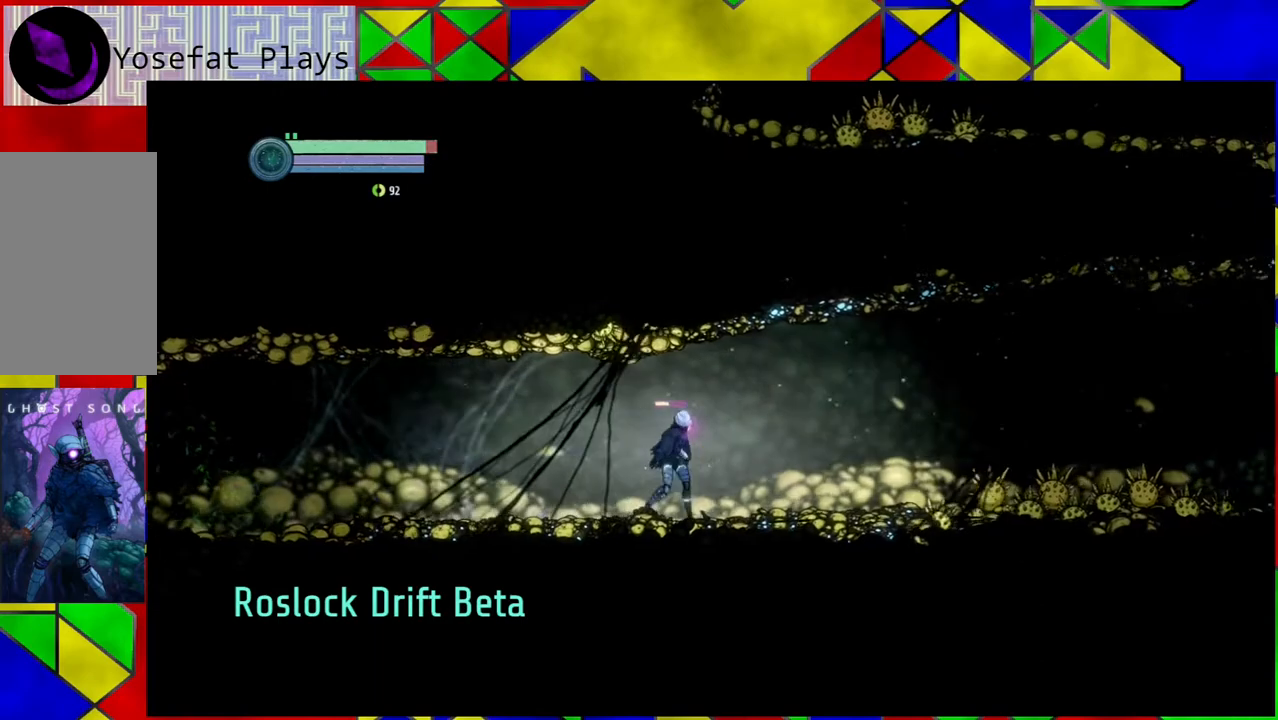
{"buttons": [], "left_stick": "center", "right_stick": "center", "events": [[467, "left_stick", "center"]]}
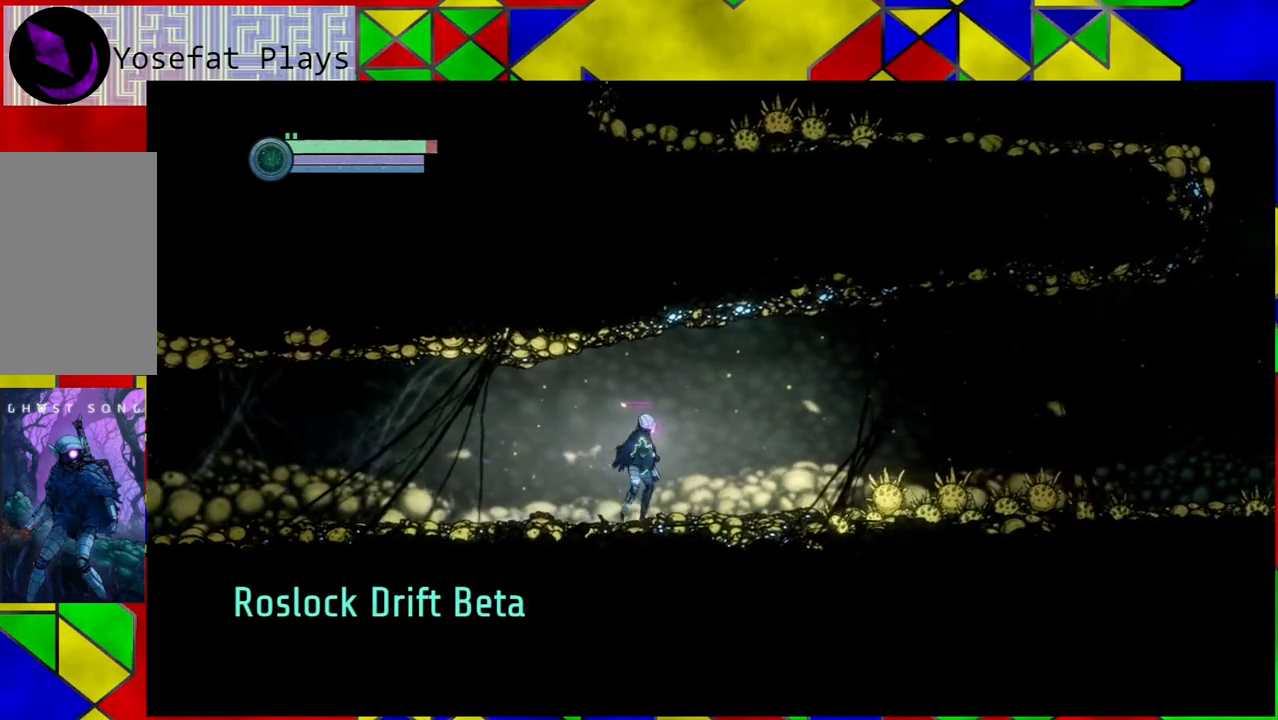
{"buttons": ["Y"], "left_stick": "center", "right_stick": "center", "events": [[217, "left_stick", "down"], [383, "left_stick", "center"], [450, "Y", "down"]]}
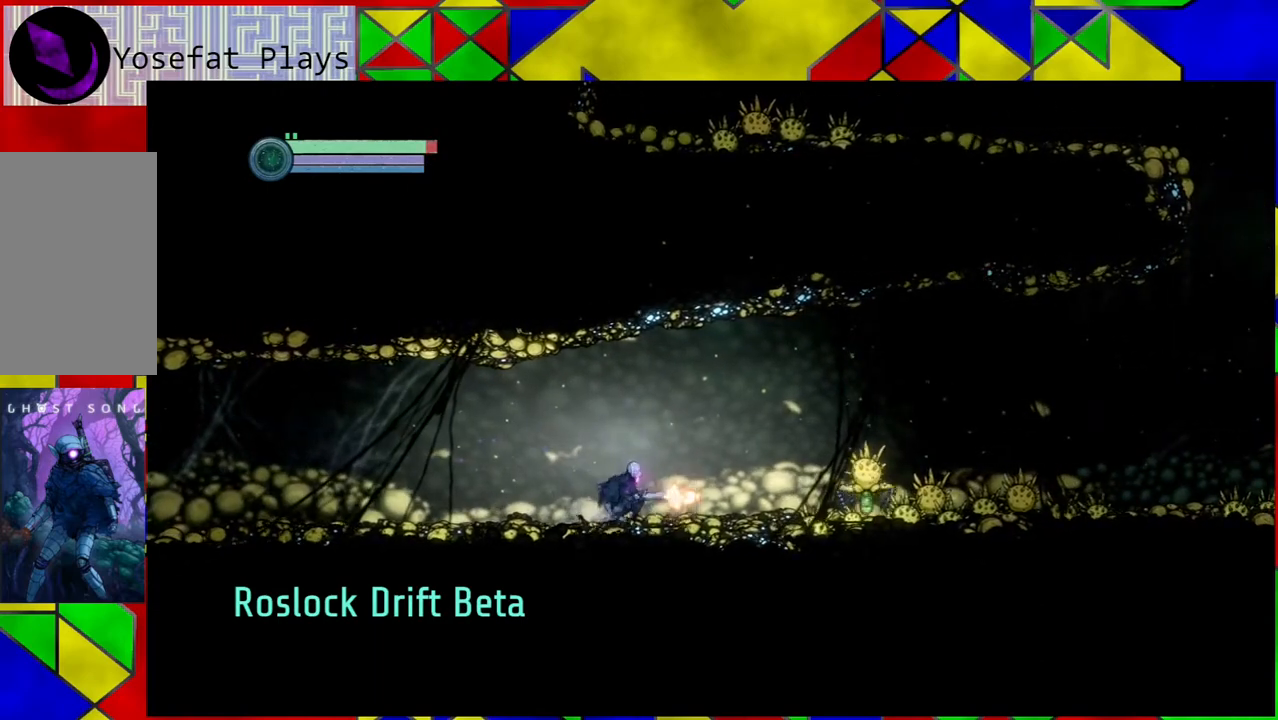
{"buttons": ["Y"], "left_stick": "center", "right_stick": "center", "events": []}
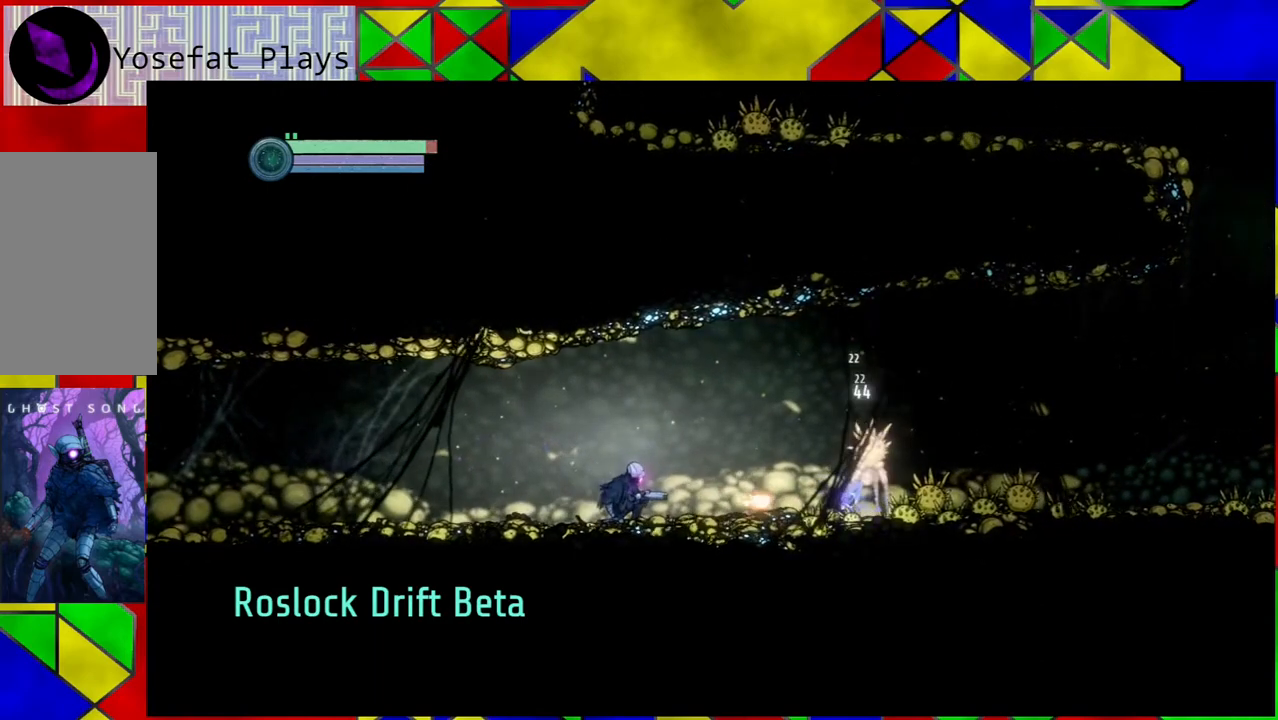
{"buttons": ["Y"], "left_stick": "center", "right_stick": "center", "events": []}
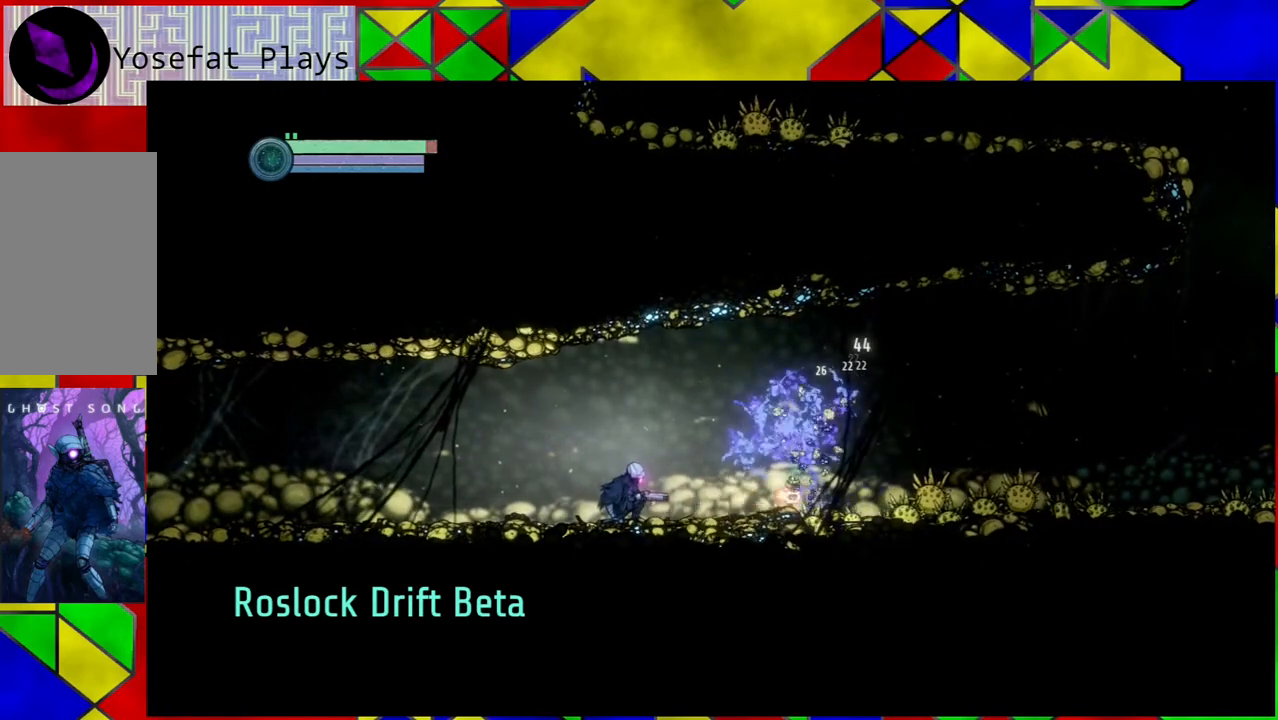
{"buttons": ["Y"], "left_stick": "center", "right_stick": "center", "events": []}
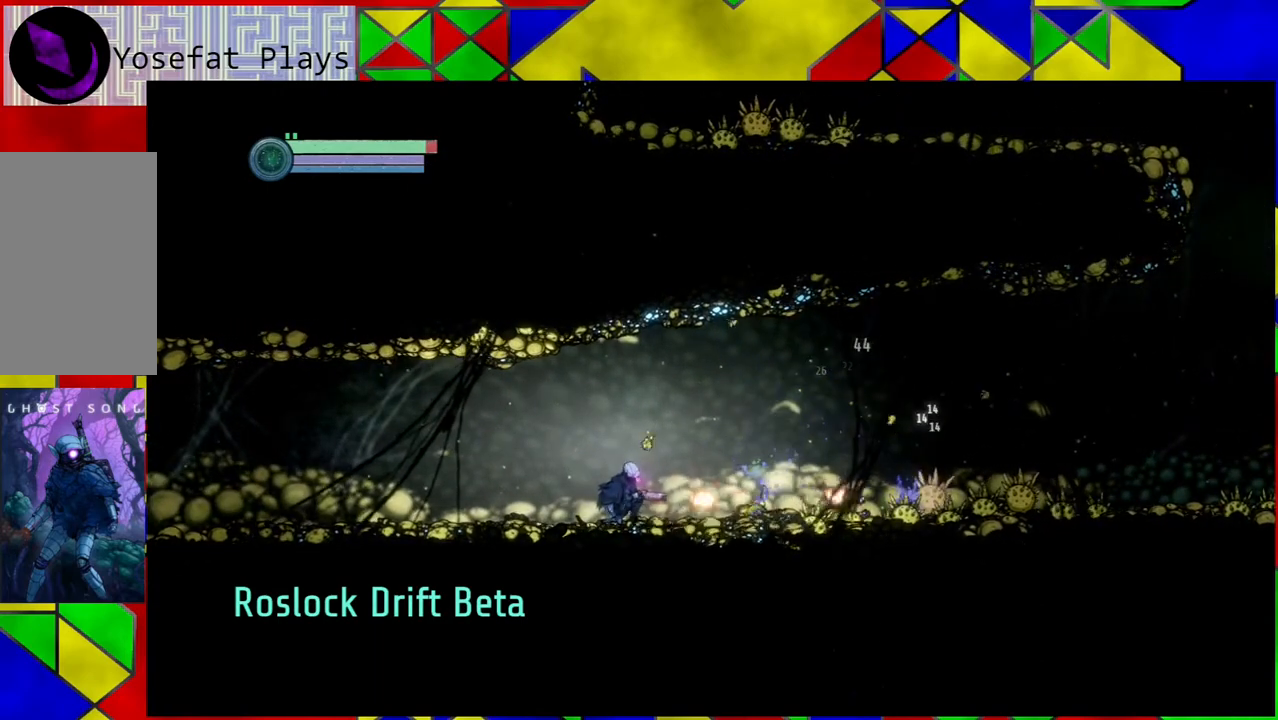
{"buttons": ["Y"], "left_stick": "center", "right_stick": "center", "events": []}
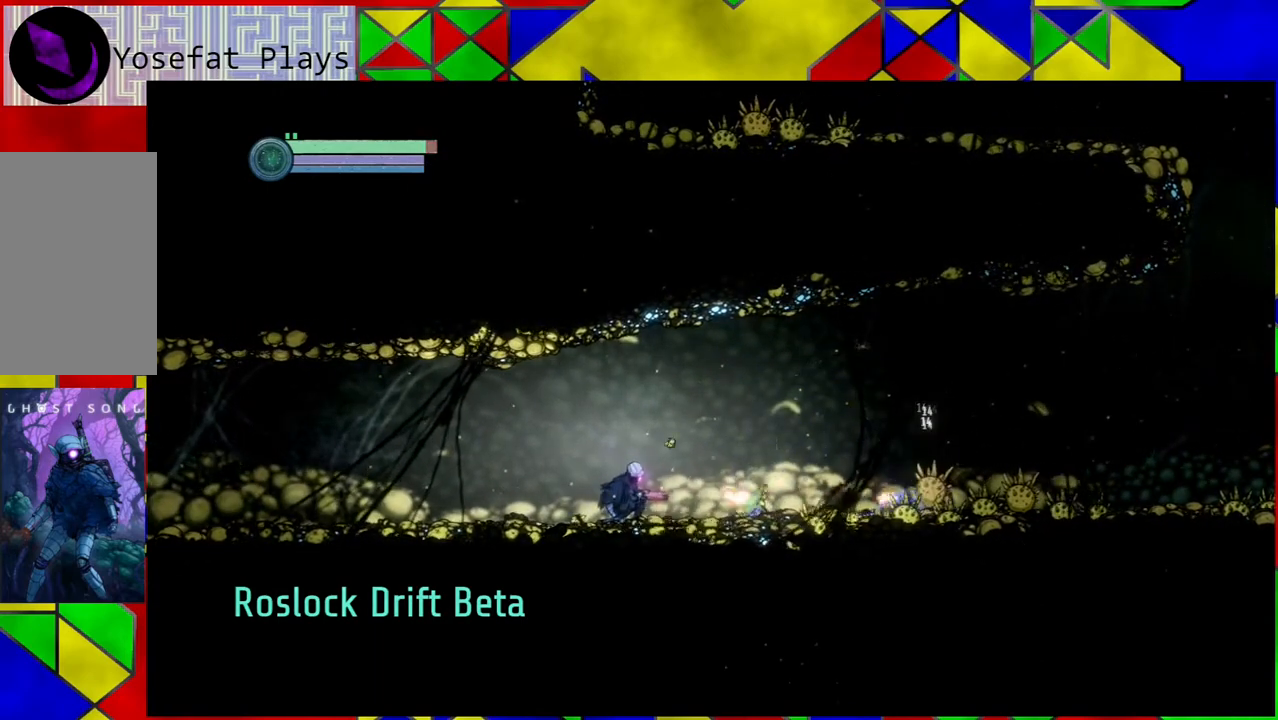
{"buttons": ["Y"], "left_stick": "center", "right_stick": "center", "events": []}
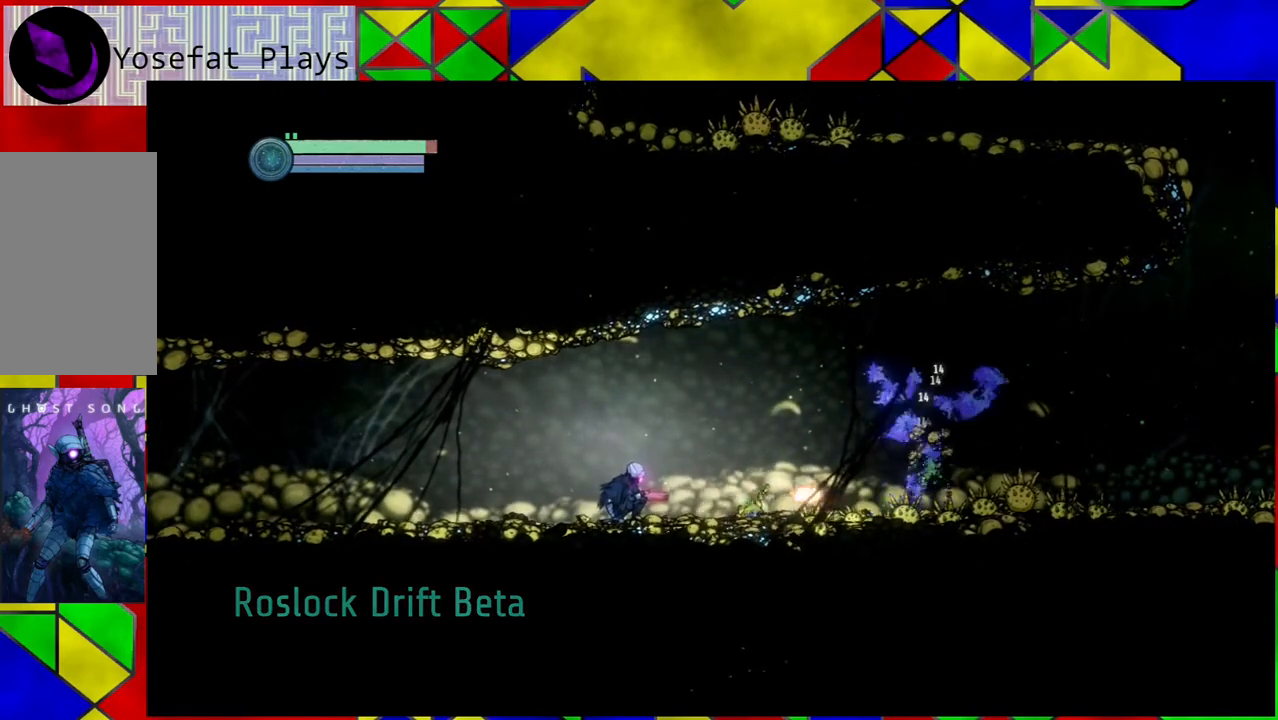
{"buttons": ["Y"], "left_stick": "center", "right_stick": "center", "events": []}
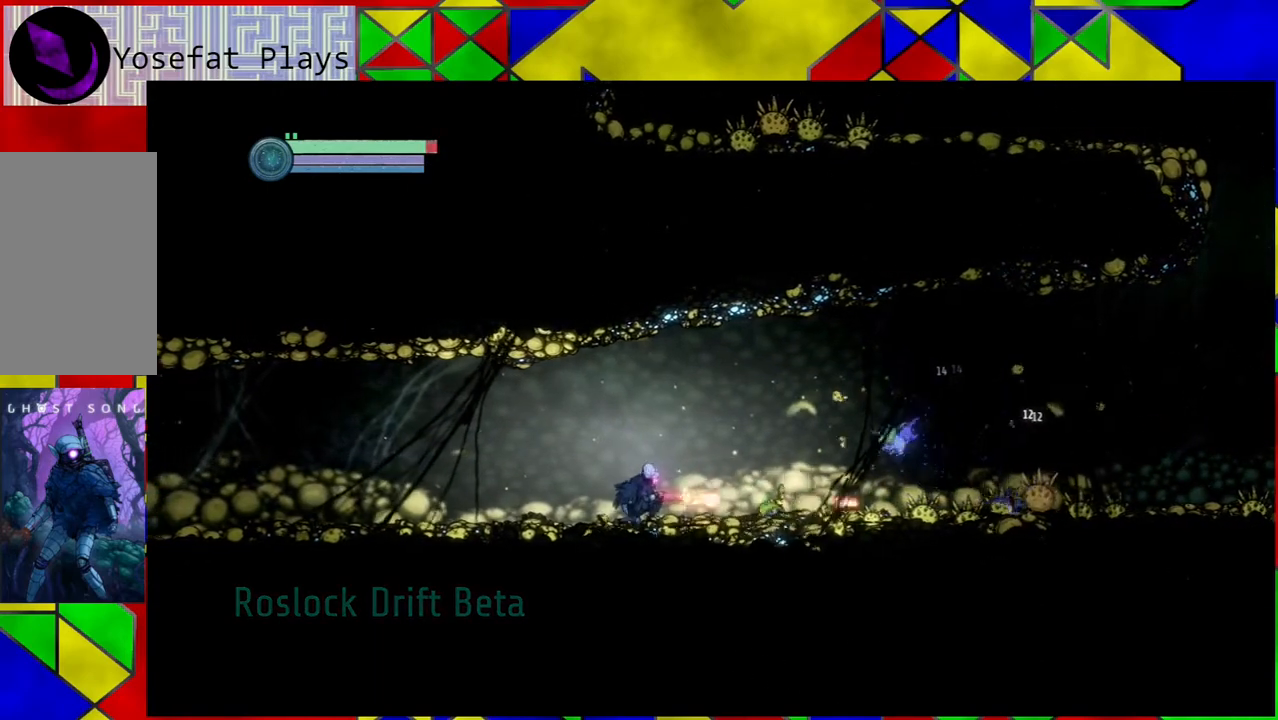
{"buttons": ["Y"], "left_stick": "center", "right_stick": "center", "events": []}
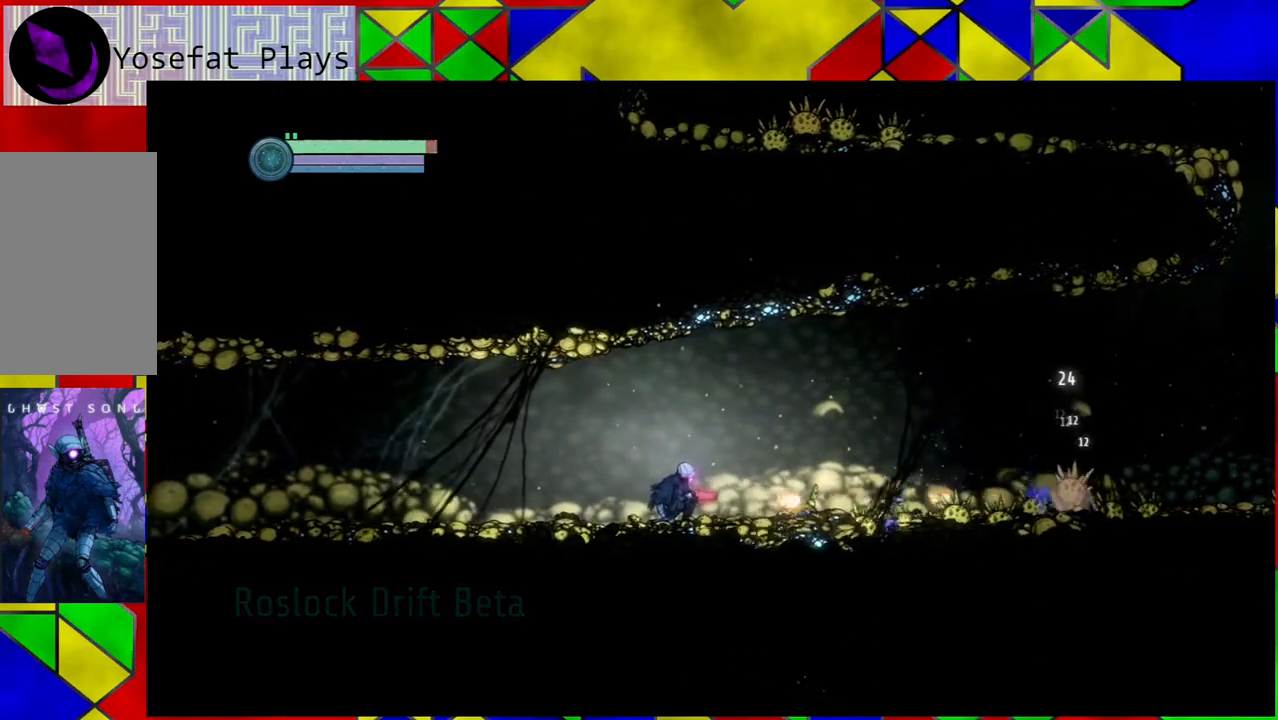
{"buttons": ["Y"], "left_stick": "center", "right_stick": "center", "events": []}
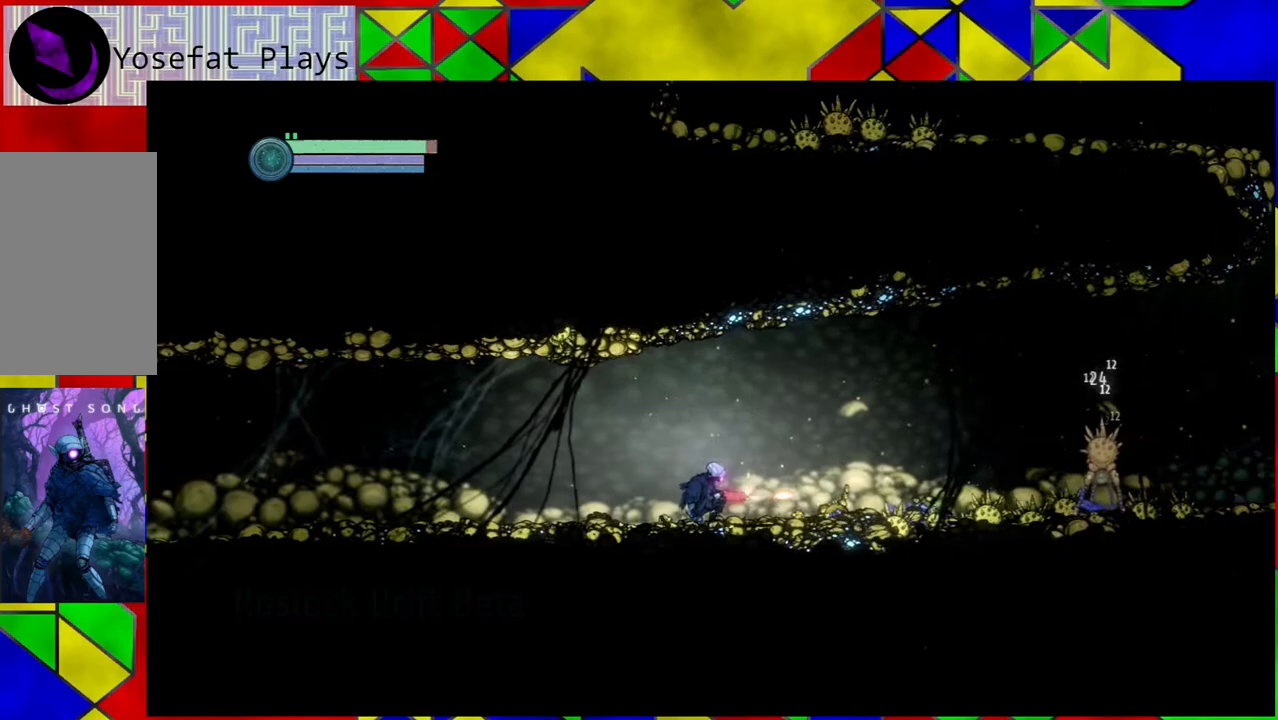
{"buttons": ["Y"], "left_stick": "center", "right_stick": "center", "events": []}
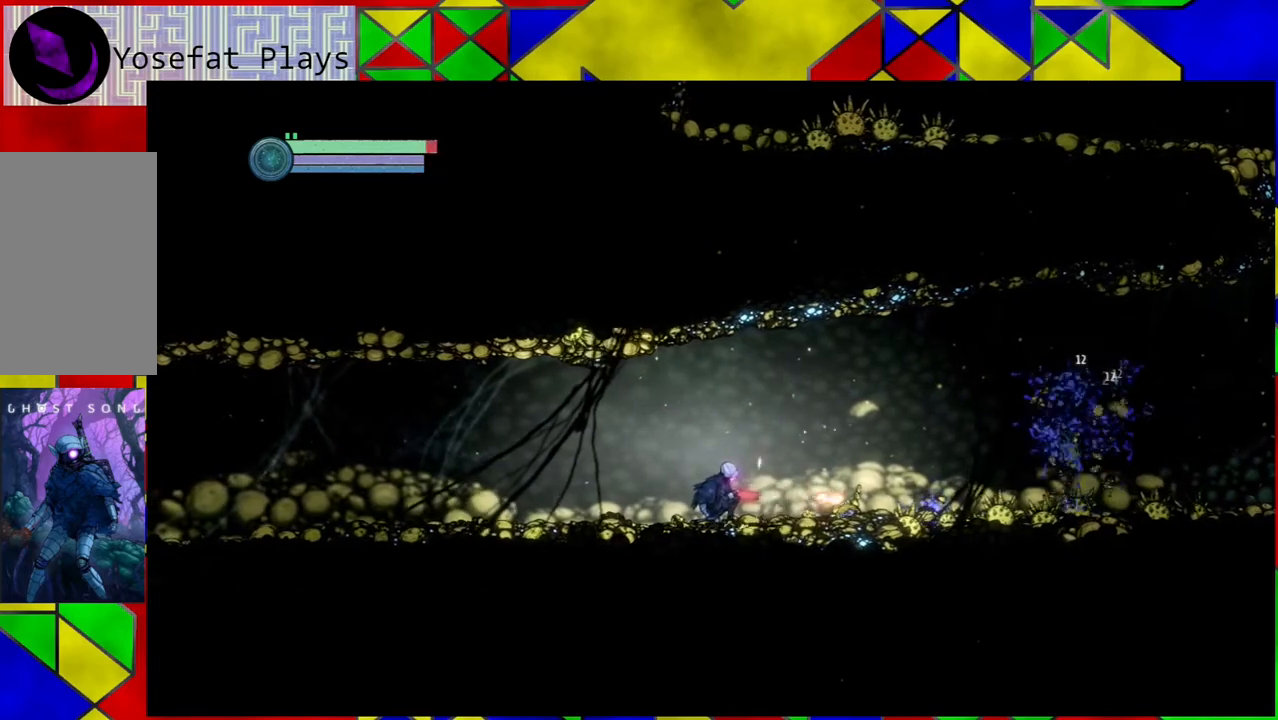
{"buttons": [], "left_stick": "right", "right_stick": "center", "events": [[233, "Y", "up"], [250, "left_stick", "right"]]}
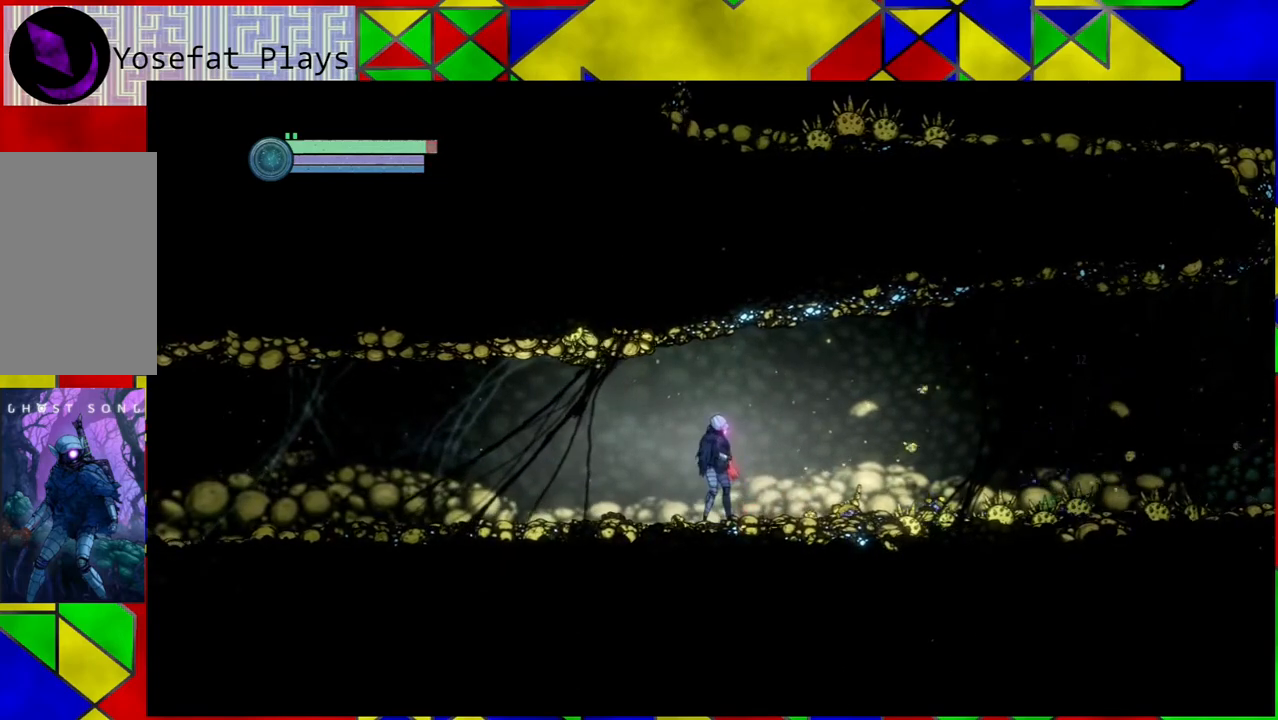
{"buttons": [], "left_stick": "right", "right_stick": "center", "events": []}
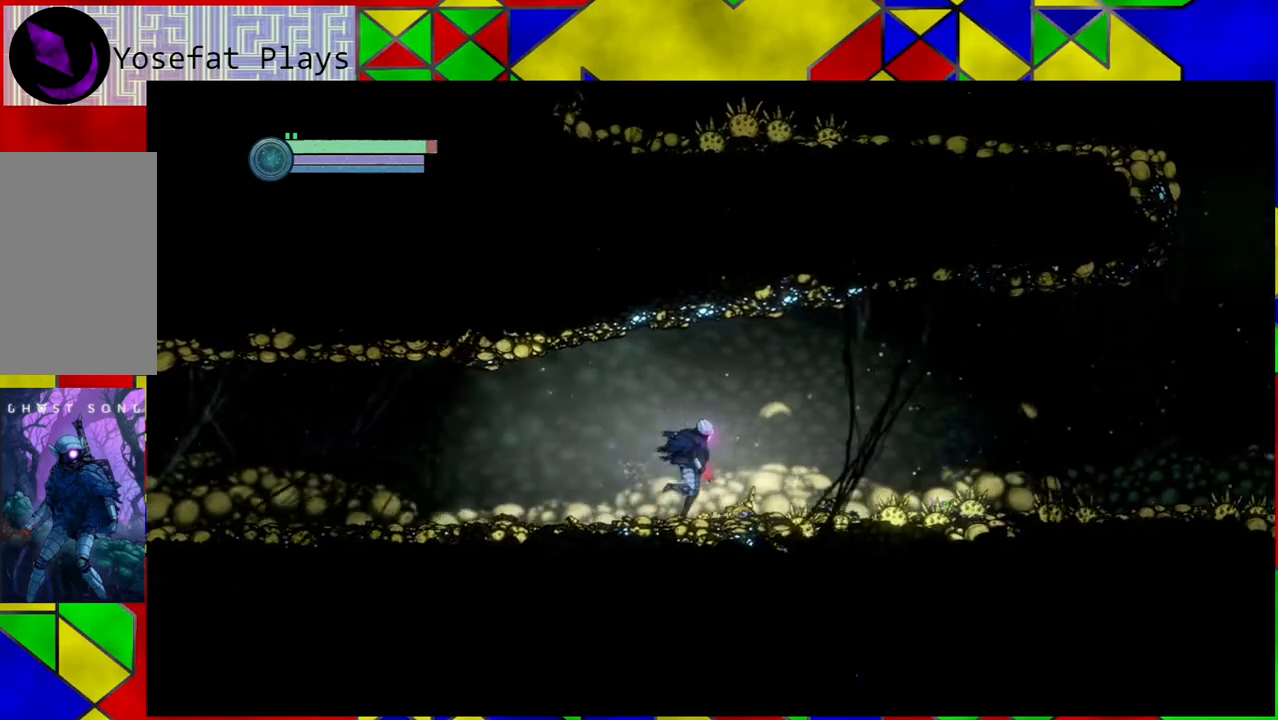
{"buttons": [], "left_stick": "right", "right_stick": "center", "events": []}
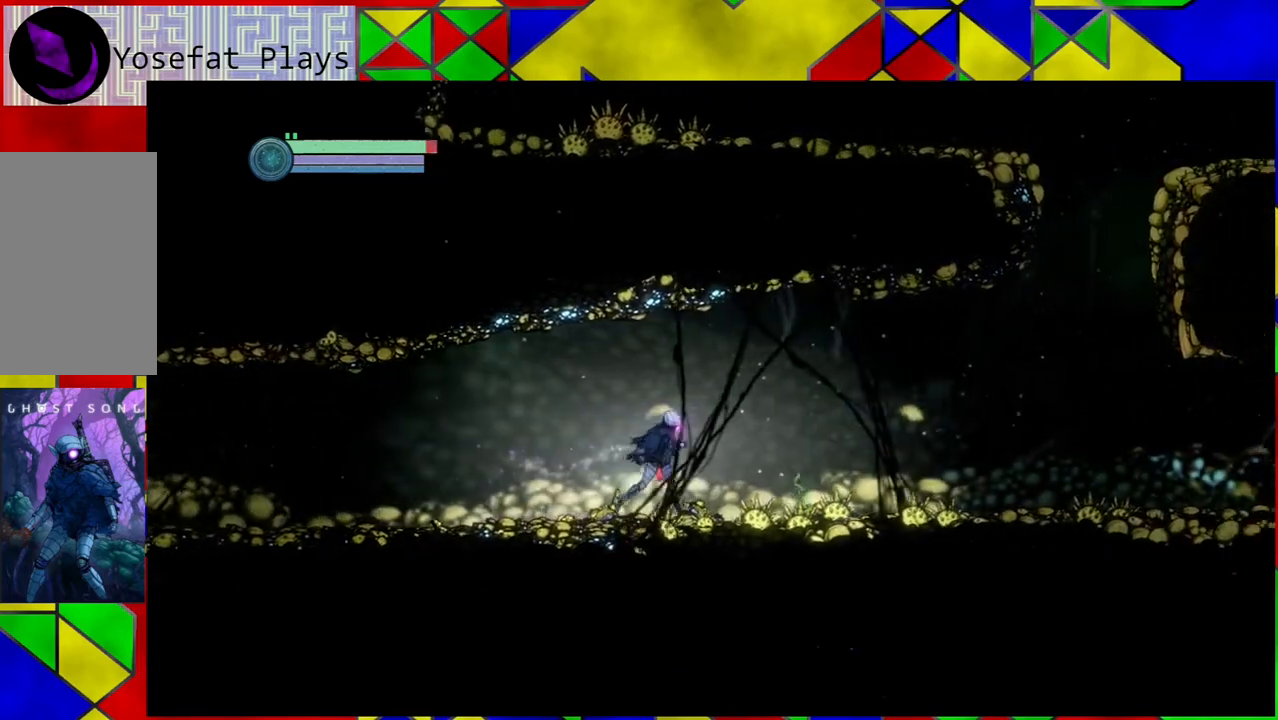
{"buttons": [], "left_stick": "right", "right_stick": "center", "events": []}
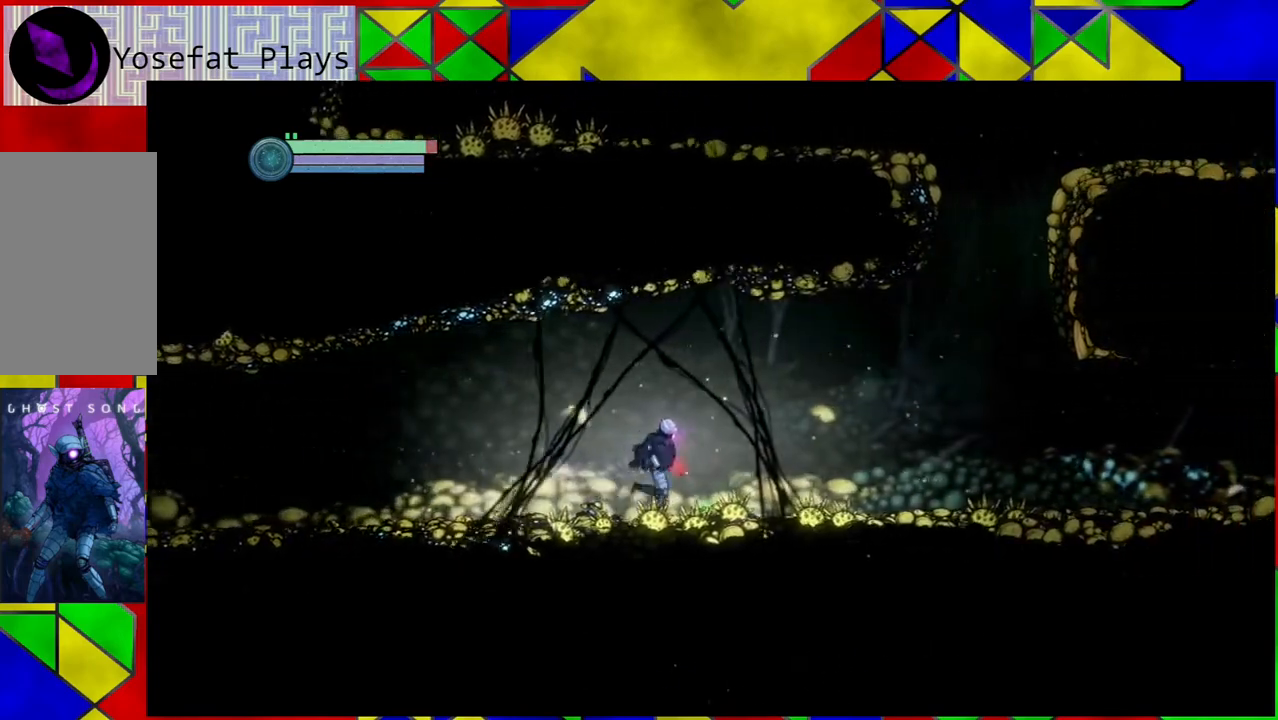
{"buttons": [], "left_stick": "right", "right_stick": "center", "events": []}
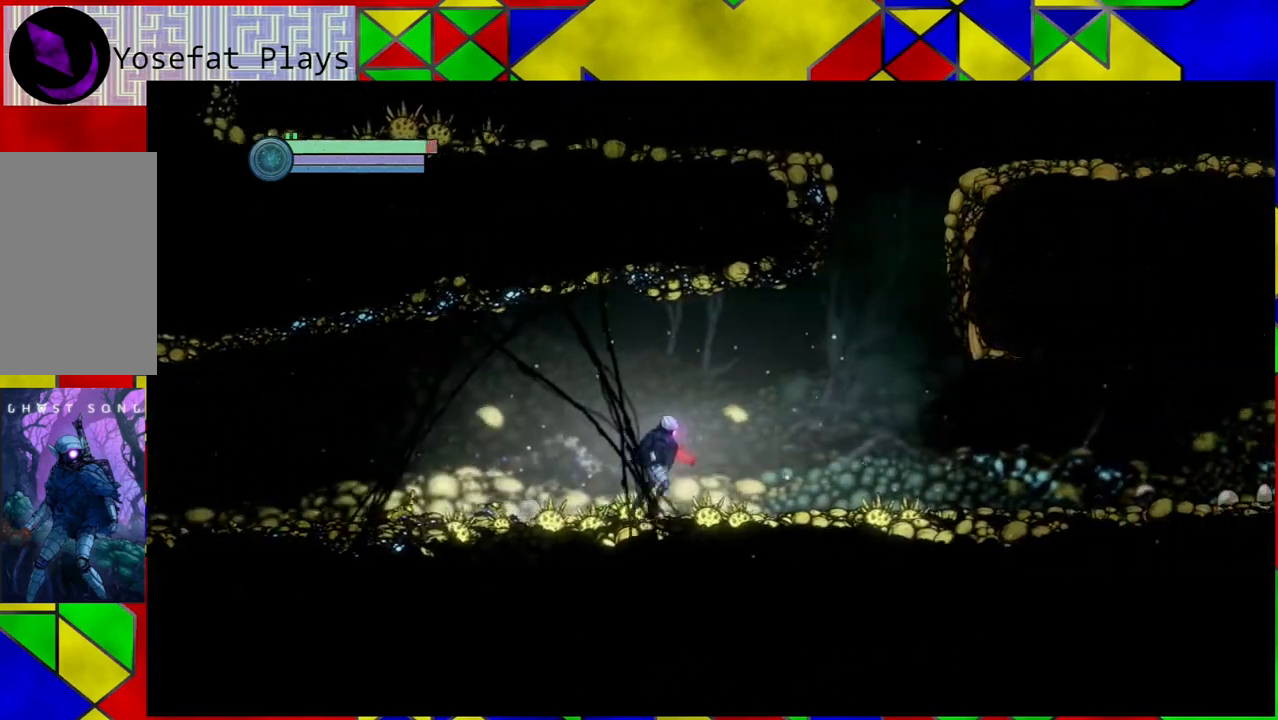
{"buttons": [], "left_stick": "right", "right_stick": "center", "events": []}
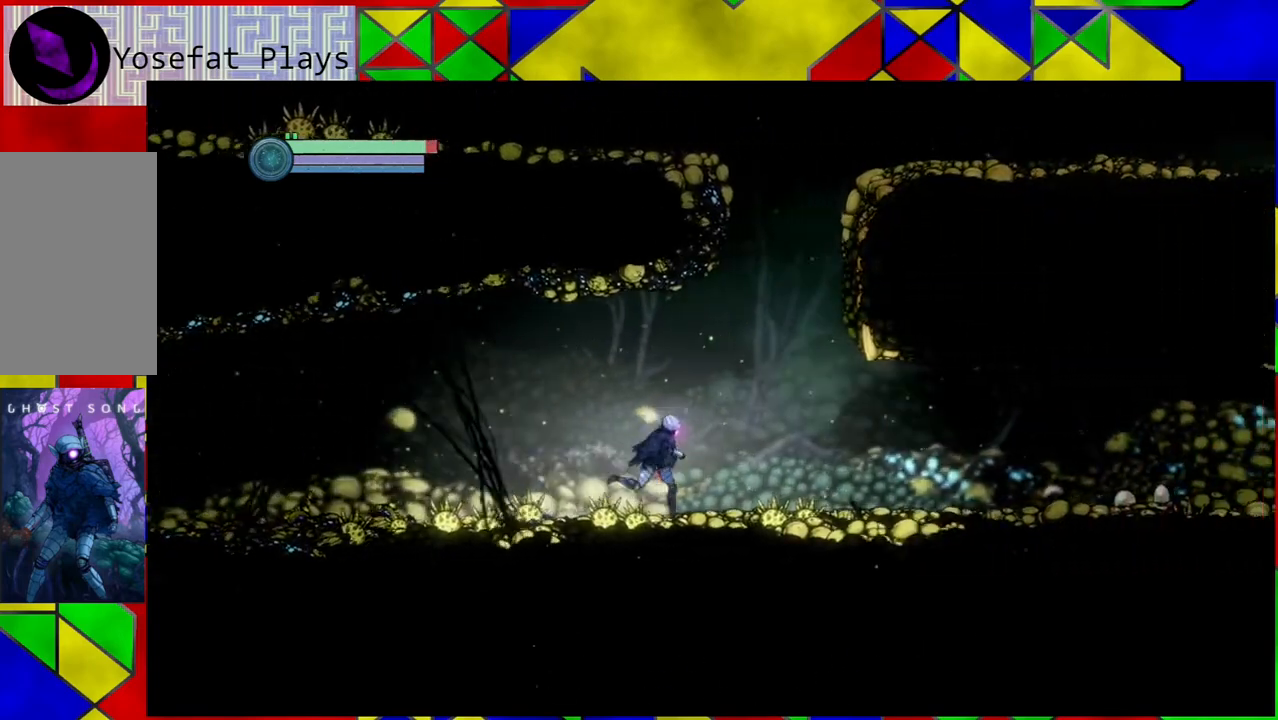
{"buttons": [], "left_stick": "right", "right_stick": "center", "events": []}
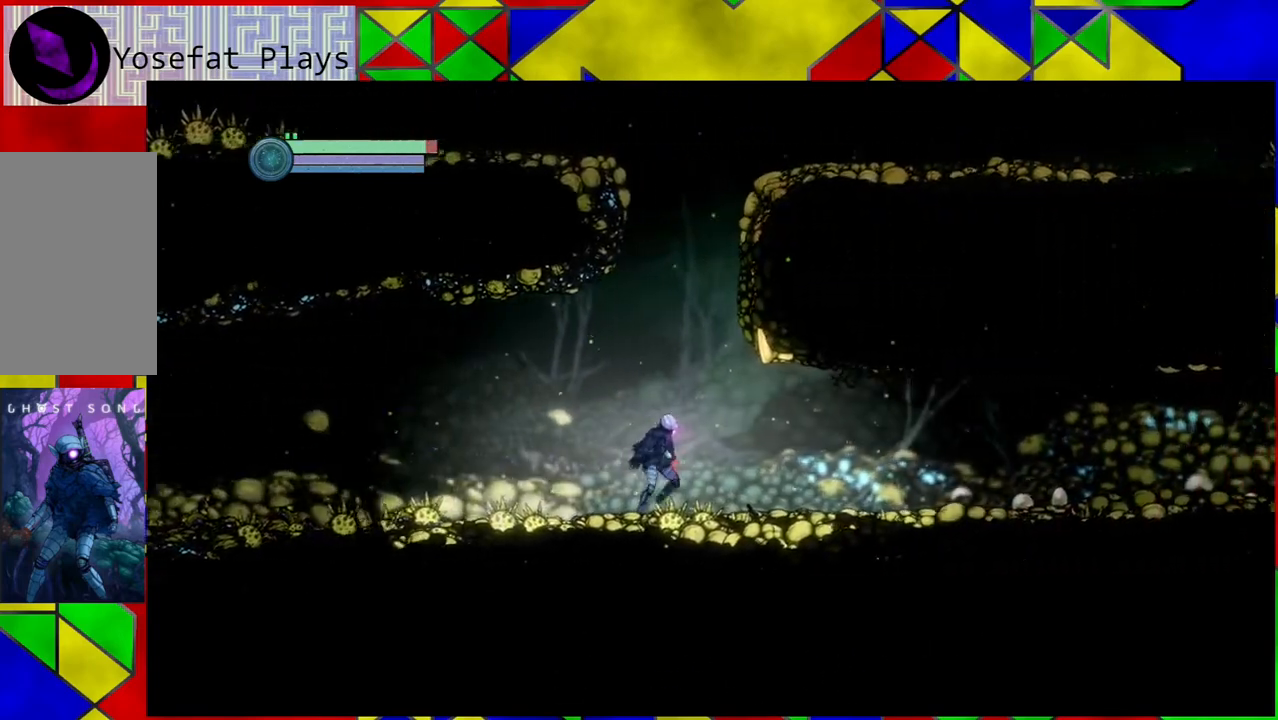
{"buttons": [], "left_stick": "right", "right_stick": "center", "events": []}